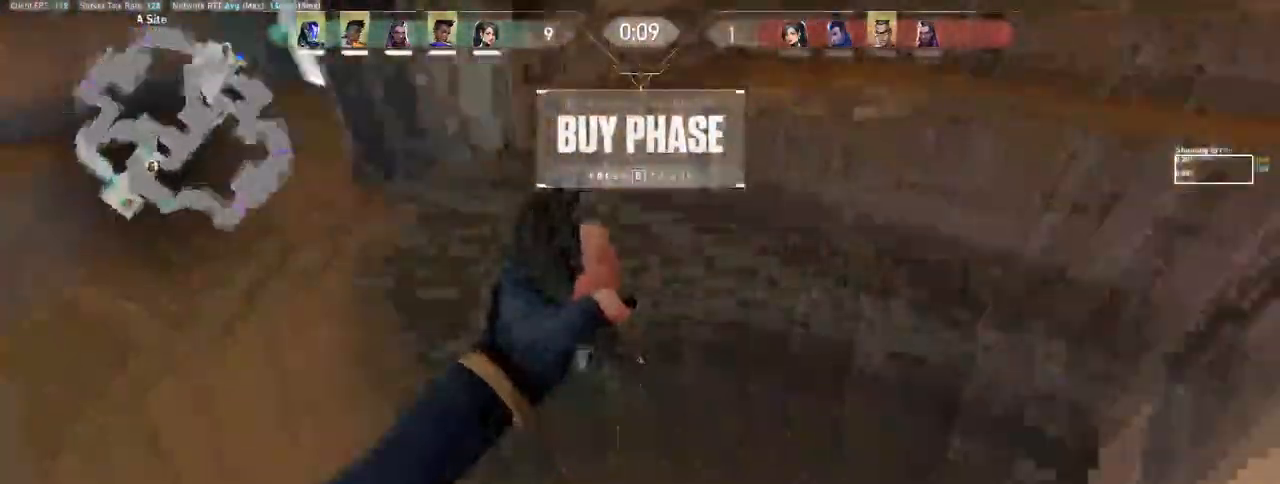
Gameplay with keyboard and mouse; each line is a JSON object with the keys and mouse buttons held at the frame after it. "events" lists presses ("down") and releases ("up") of "a", "ctrl", "d", "e", "f", "q", "r", "s", "shift", "space", "tab", "w", "mouse_left", "mouse_wheel", "mouse_right", "mouse_mb4" and "mouse_mb5" between this image and that frame as [ms after this image, input, new state], when the widget could be followed in between. "mouse_left", "mouse_wheel", "mouse_right", "mouse_mb4", "mouse_mb5" = the "left", "wheel", "right", "mb4", "mb5" buttons of the "mouse" list. No other keys are recorded. "wheel" means that the mouse wheel is clicked or scrolled. Mouse movement is not recorded. Not read: other_keys.
{"keys": ["w"], "mouse": [], "events": [[150, "a", "up"], [167, "d", "down"], [500, "d", "up"]]}
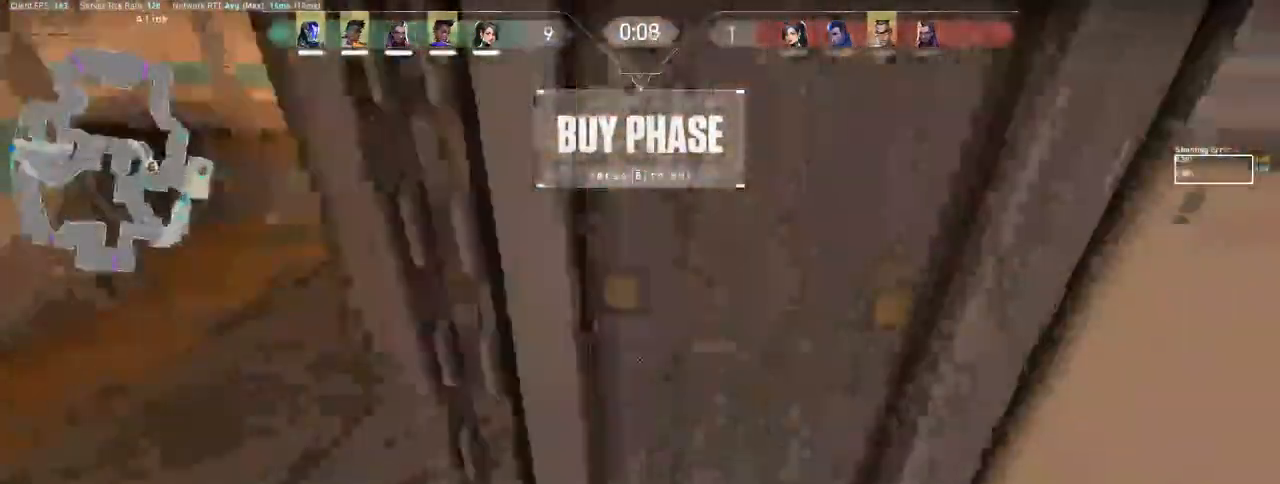
{"keys": ["d"], "mouse": ["right"], "events": [[50, "a", "down"], [83, "w", "up"], [117, "mouse_right", "down"], [217, "d", "down"], [250, "a", "up"]]}
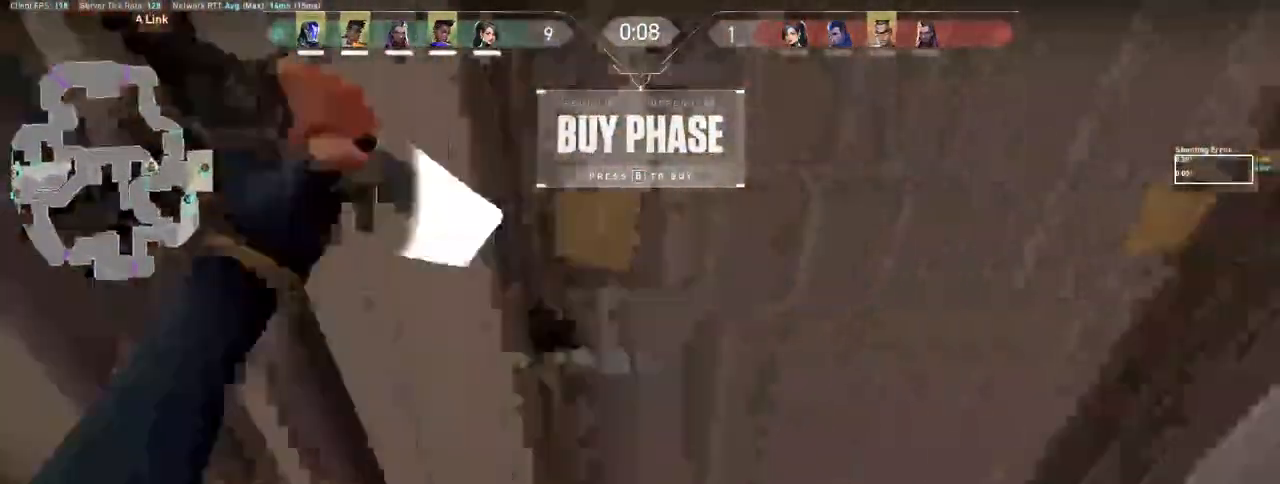
{"keys": ["tab", "w"], "mouse": [], "events": [[50, "w", "down"], [83, "mouse_right", "up"], [117, "tab", "down"], [150, "d", "up"]]}
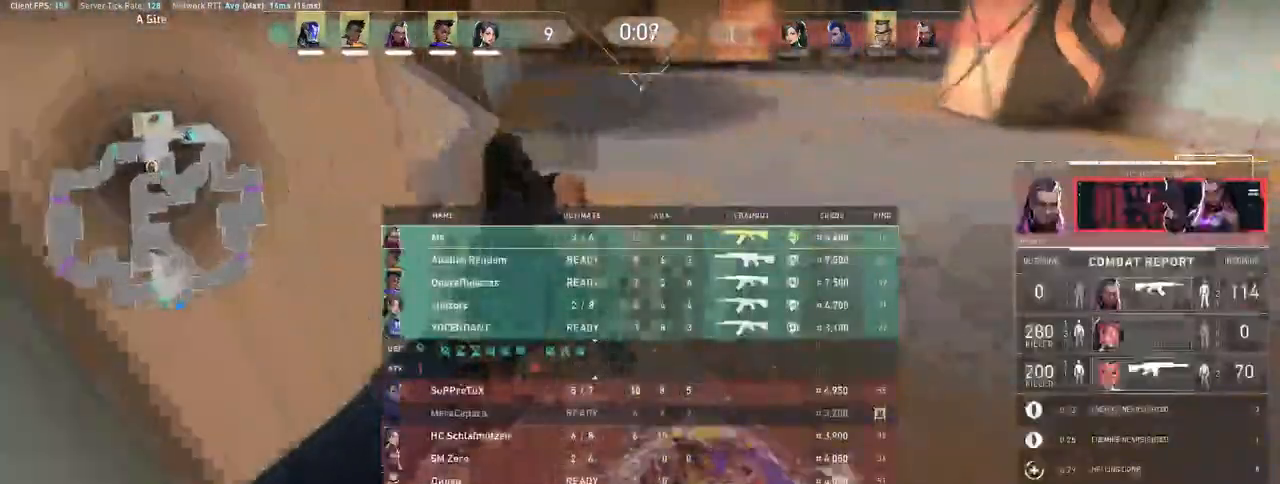
{"keys": ["tab", "w"], "mouse": [], "events": [[167, "a", "down"], [500, "a", "up"]]}
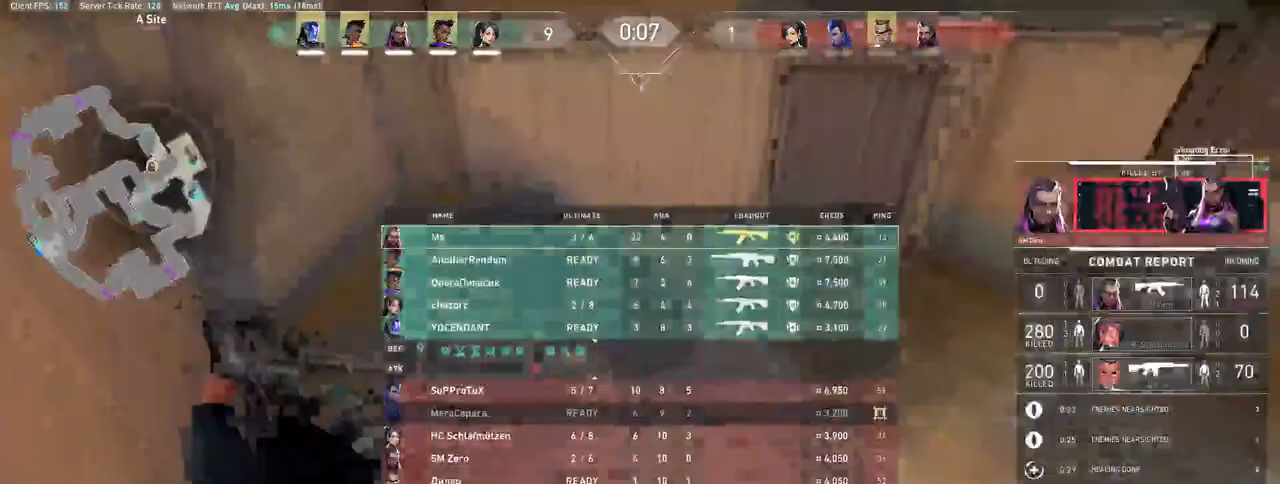
{"keys": ["d", "w"], "mouse": [], "events": [[17, "tab", "up"], [433, "d", "down"]]}
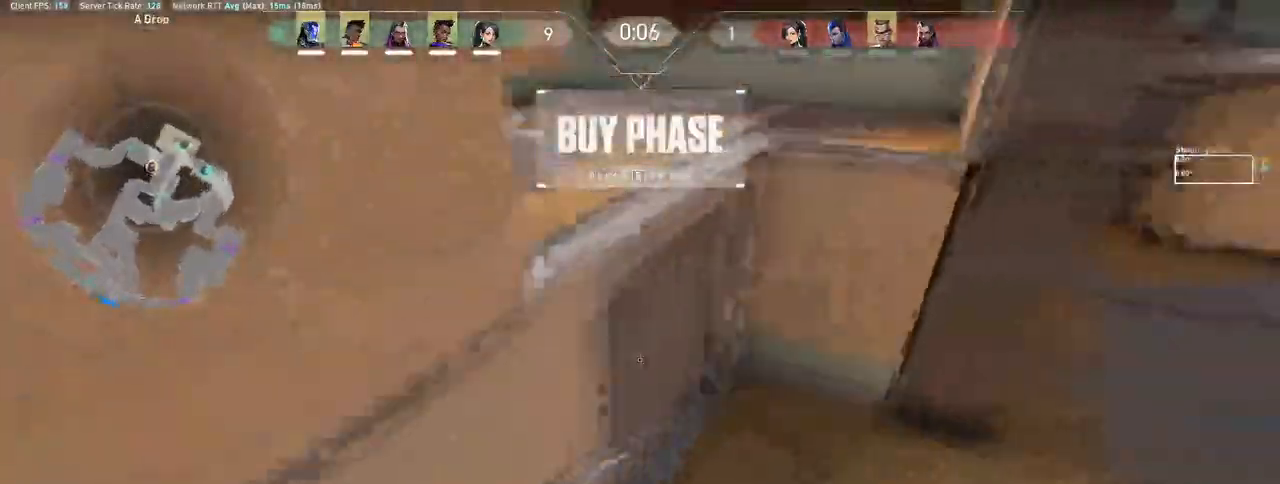
{"keys": ["ctrl", "w"], "mouse": [], "events": [[100, "ctrl", "down"], [167, "d", "up"], [183, "mouse_right", "down"], [467, "mouse_right", "up"]]}
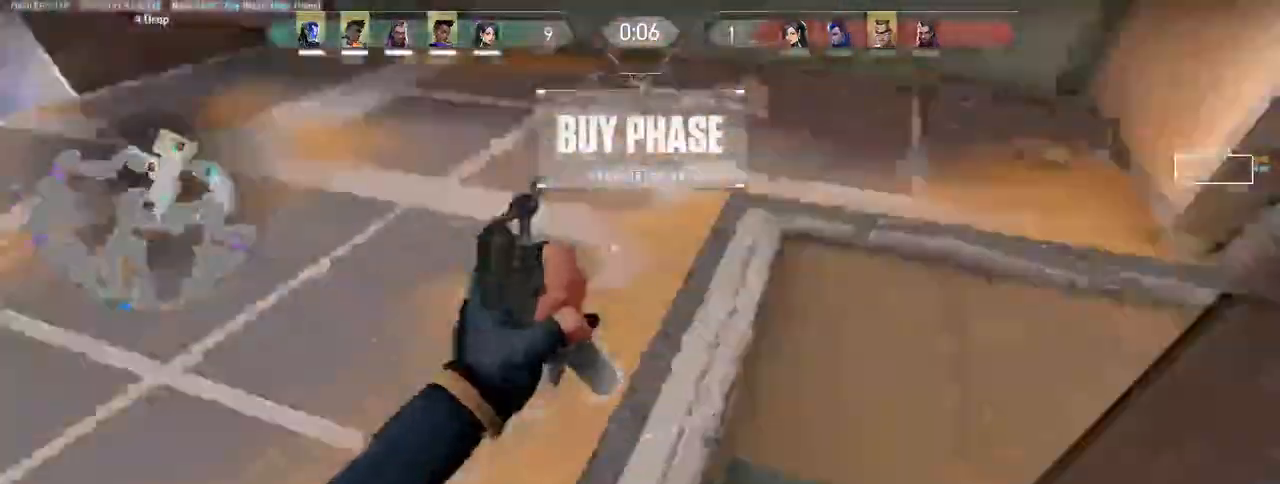
{"keys": ["d", "w"], "mouse": [], "events": [[17, "ctrl", "up"], [17, "d", "down"], [283, "w", "up"], [350, "w", "down"]]}
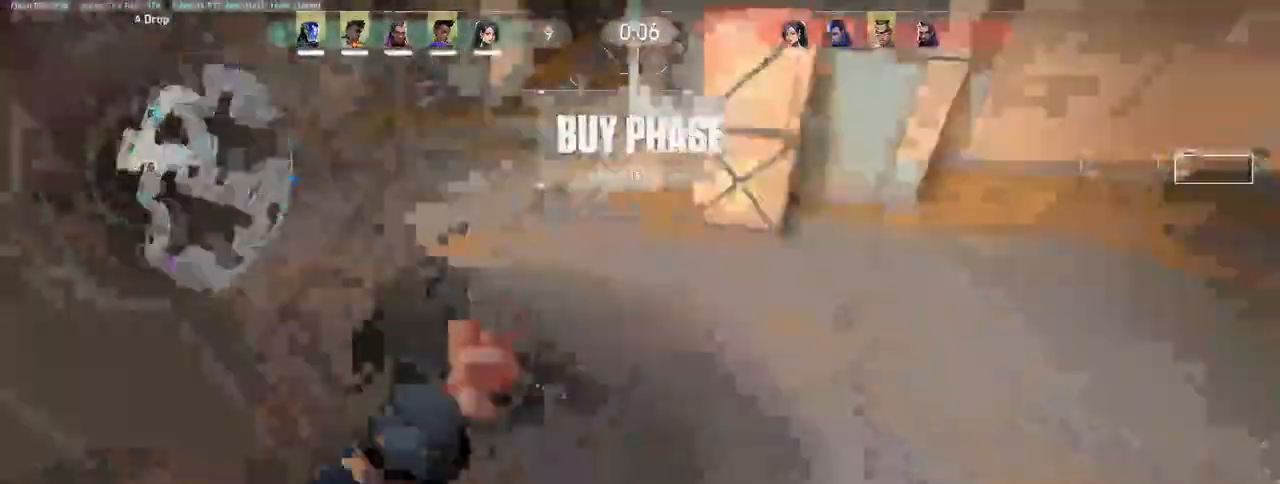
{"keys": ["a", "w"], "mouse": ["wheel"], "events": [[150, "d", "up"], [267, "a", "down"], [450, "mouse_wheel", "down"]]}
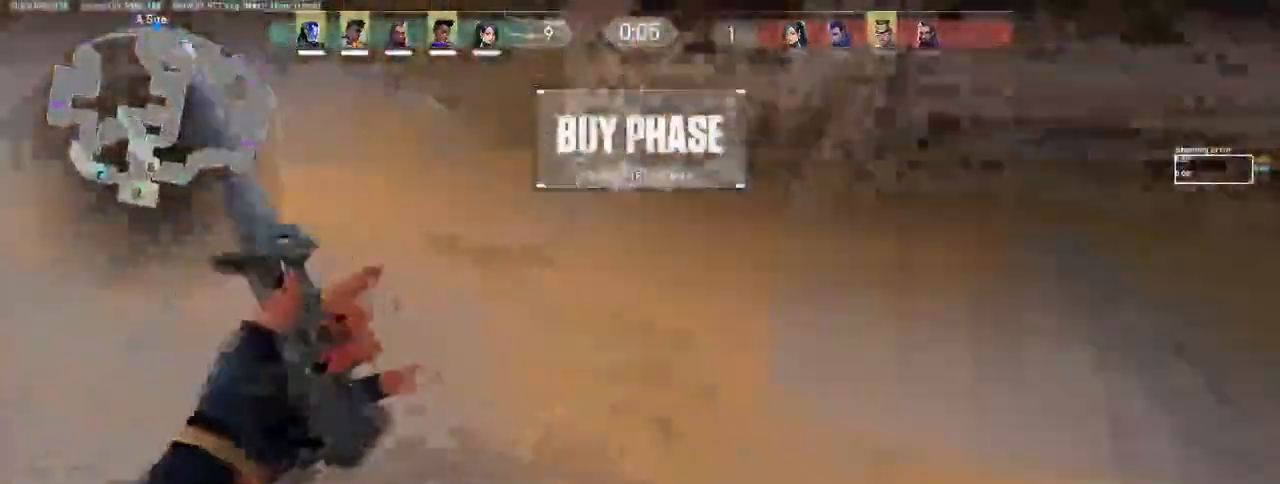
{"keys": ["ctrl", "d", "w"], "mouse": [], "events": [[17, "a", "up"], [67, "mouse_wheel", "up"], [417, "ctrl", "down"], [433, "d", "down"]]}
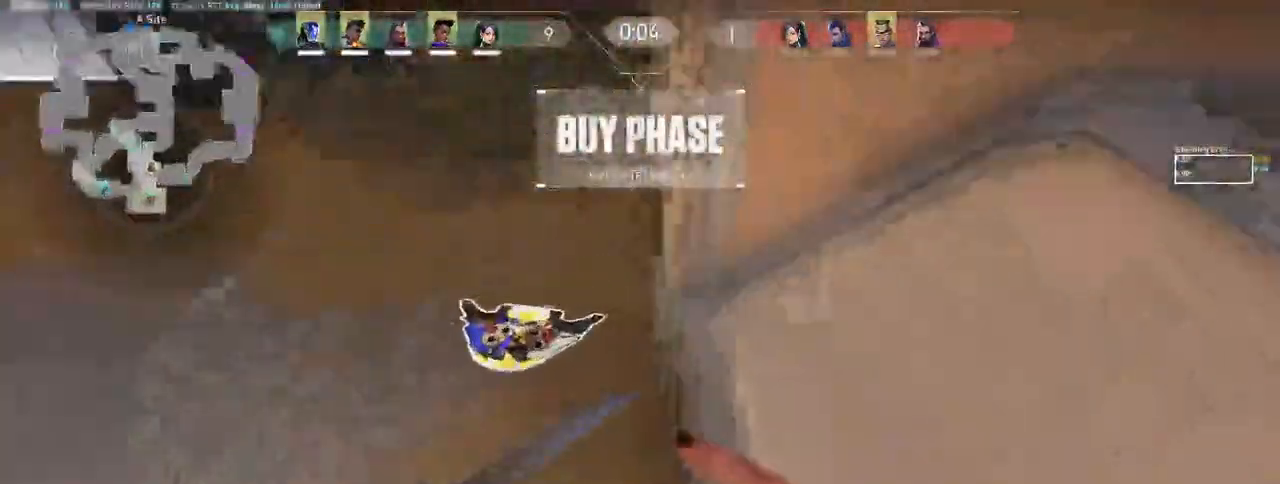
{"keys": ["w"], "mouse": [], "events": [[117, "ctrl", "up"], [150, "d", "up"]]}
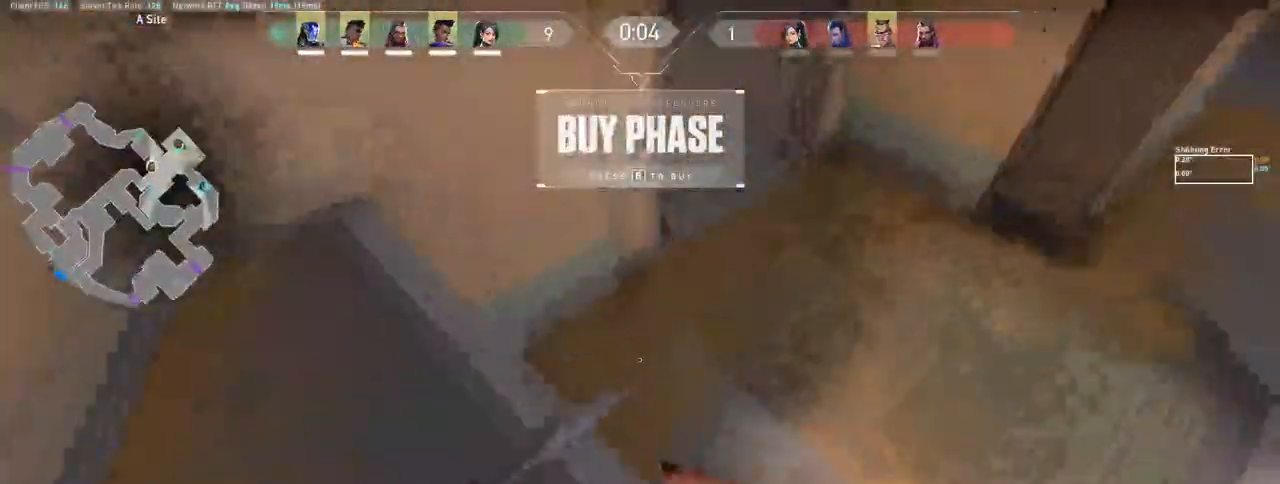
{"keys": ["ctrl", "d", "w"], "mouse": ["right"], "events": [[217, "d", "down"], [350, "ctrl", "down"], [500, "mouse_right", "down"]]}
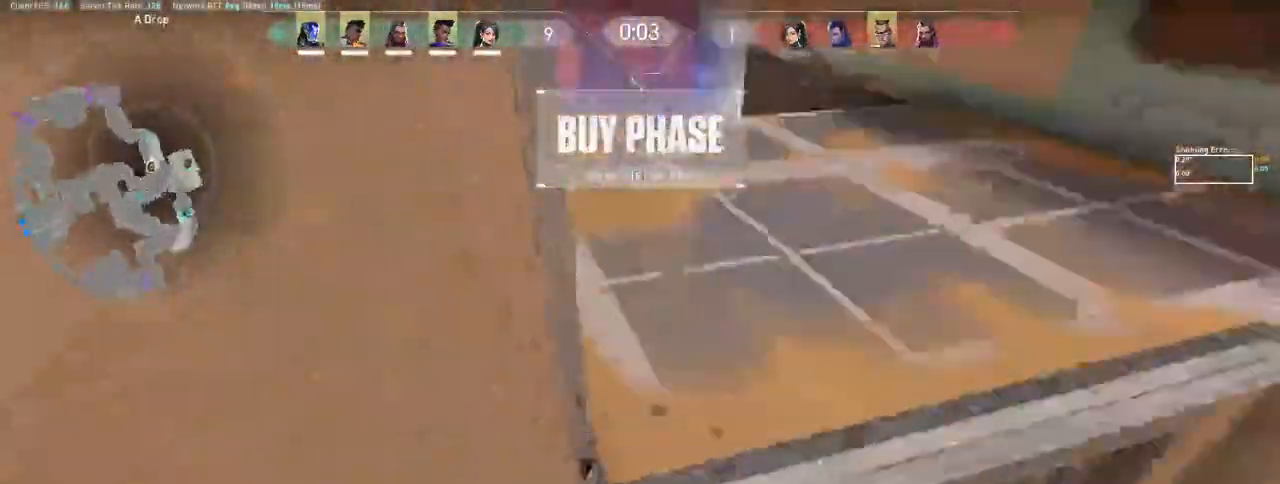
{"keys": ["a", "w"], "mouse": [], "events": [[50, "ctrl", "up"], [167, "w", "up"], [200, "w", "down"], [233, "d", "up"], [233, "w", "up"], [333, "mouse_right", "up"], [350, "a", "down"], [467, "w", "down"]]}
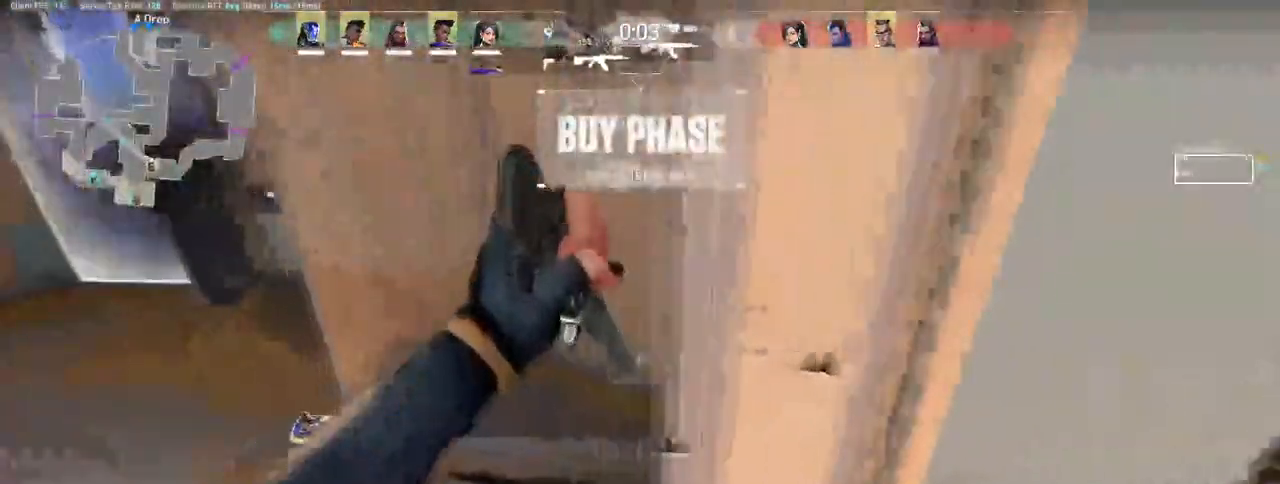
{"keys": ["a", "w"], "mouse": [], "events": [[133, "a", "up"], [350, "a", "down"]]}
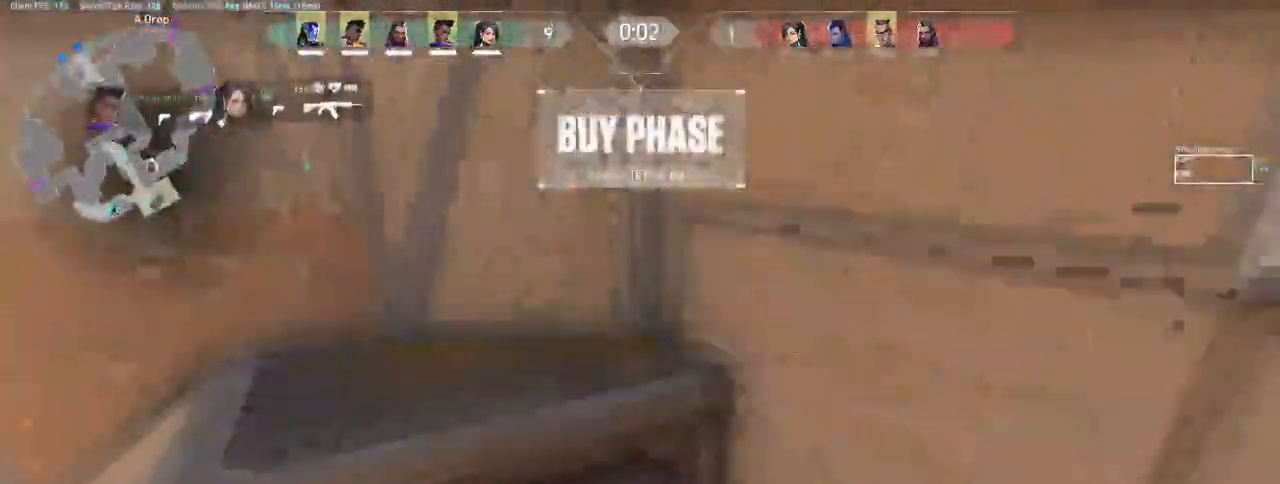
{"keys": ["a", "ctrl", "w"], "mouse": [], "events": [[67, "w", "up"], [133, "w", "down"], [350, "ctrl", "down"]]}
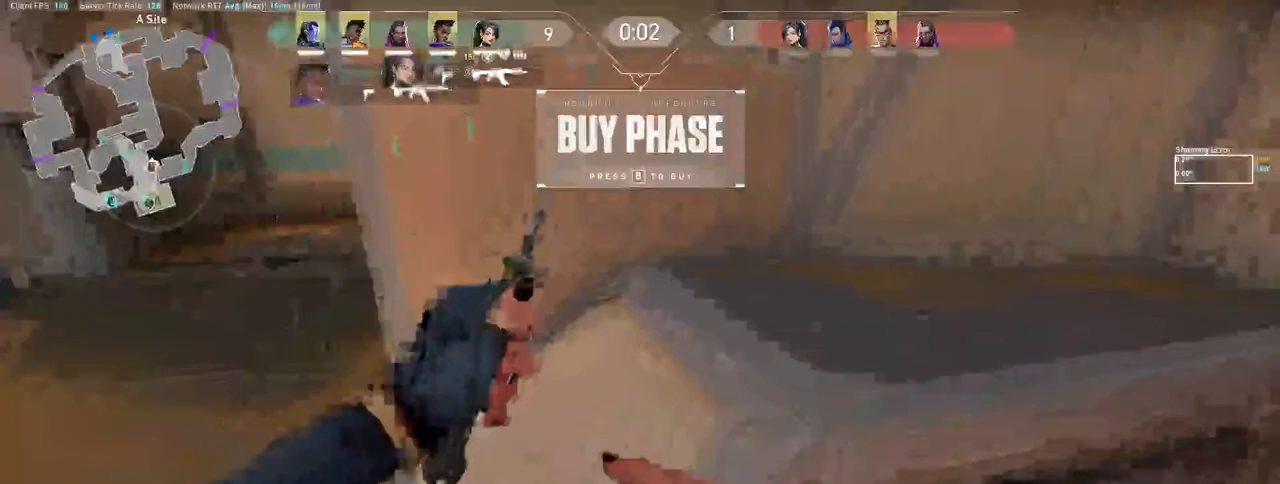
{"keys": ["w"], "mouse": [], "events": [[33, "ctrl", "up"], [300, "a", "up"]]}
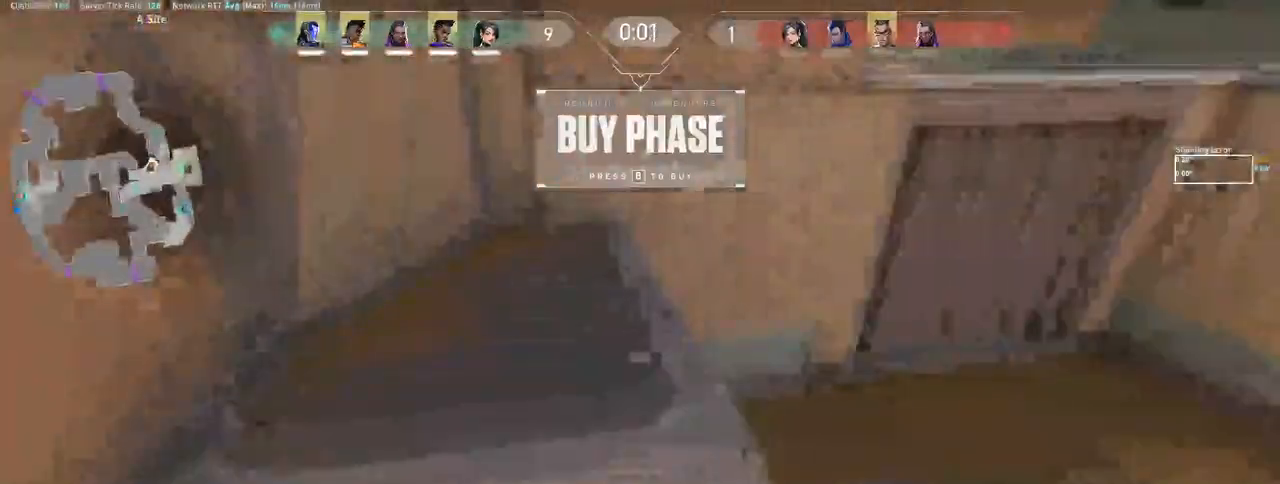
{"keys": ["w"], "mouse": [], "events": []}
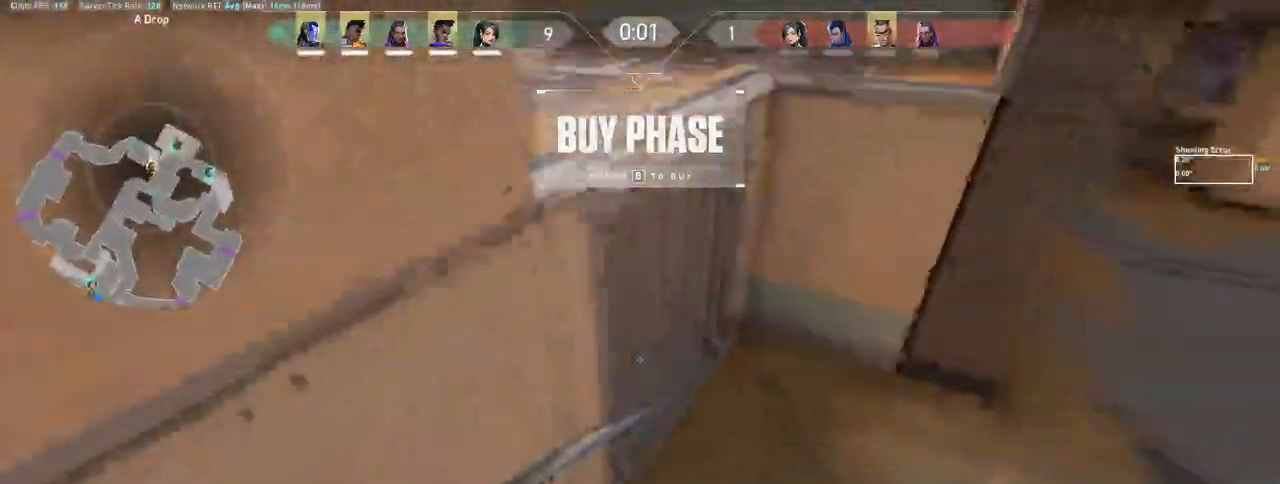
{"keys": ["w"], "mouse": [], "events": [[17, "d", "down"], [100, "ctrl", "down"], [383, "ctrl", "up"], [383, "d", "up"]]}